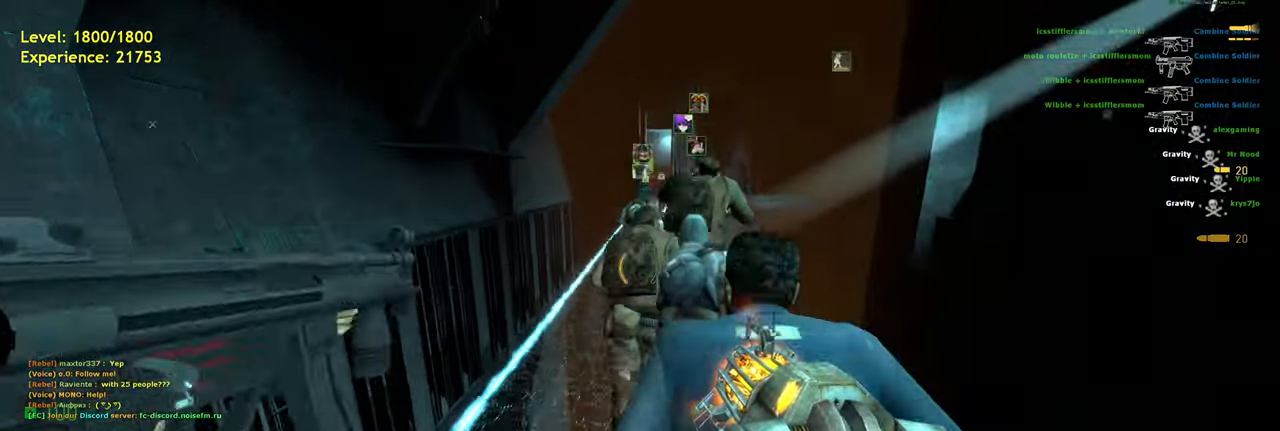
Gameplay with keyboard and mouse; each line is a JSON object with the keys and mouse buttons held at the frame after it. "events" lists presses ("down") and releases ("up") of "a", "ctrl", "d", "e", "f", "q", "r", "s", "shift", "space", "tab", "w", "mouse_left", "mouse_wheel", "mouse_right", "mouse_mb4" and "mouse_mb5" between this image and that frame as [ms after this image, input, new state], when the widget could be followed in between. "mouse_left", "mouse_wheel", "mouse_right", "mouse_mb4", "mouse_mb5" = the "left", "wheel", "right", "mb4", "mb5" buttons of the "mouse" list. No other keys are recorded. "wheel" means that the mouse wheel is clicked or scrolled. Mouse movement is not recorded.
{"keys": ["a", "shift", "w"], "mouse": [], "events": [[60, "space", "down"], [100, "d", "down"], [140, "a", "up"], [140, "w", "up"], [180, "space", "up"], [380, "w", "down"], [420, "d", "up"], [460, "a", "down"]]}
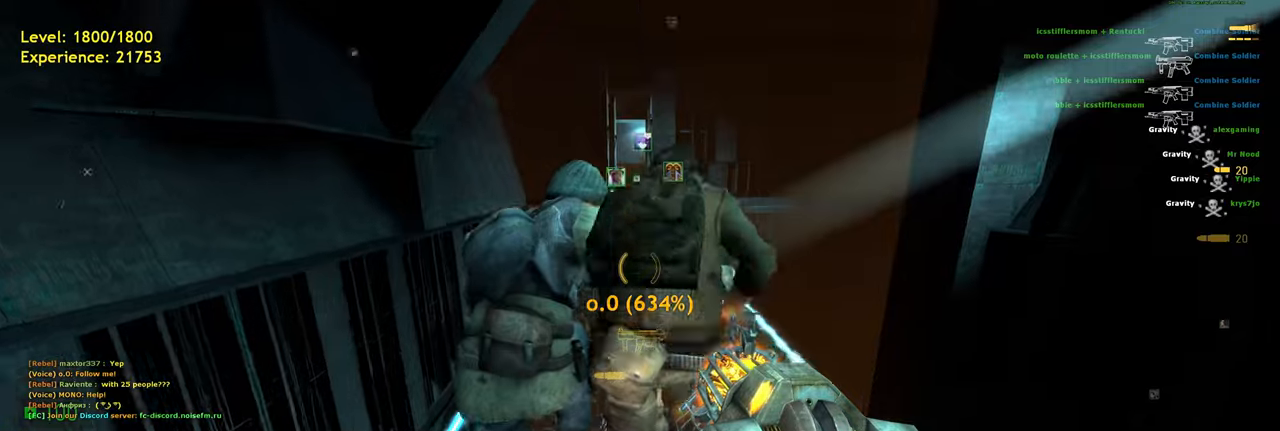
{"keys": ["shift", "w"], "mouse": [], "events": [[120, "space", "down"], [180, "d", "down"], [220, "a", "up"], [220, "w", "up"], [260, "space", "up"], [480, "w", "down"], [500, "d", "up"]]}
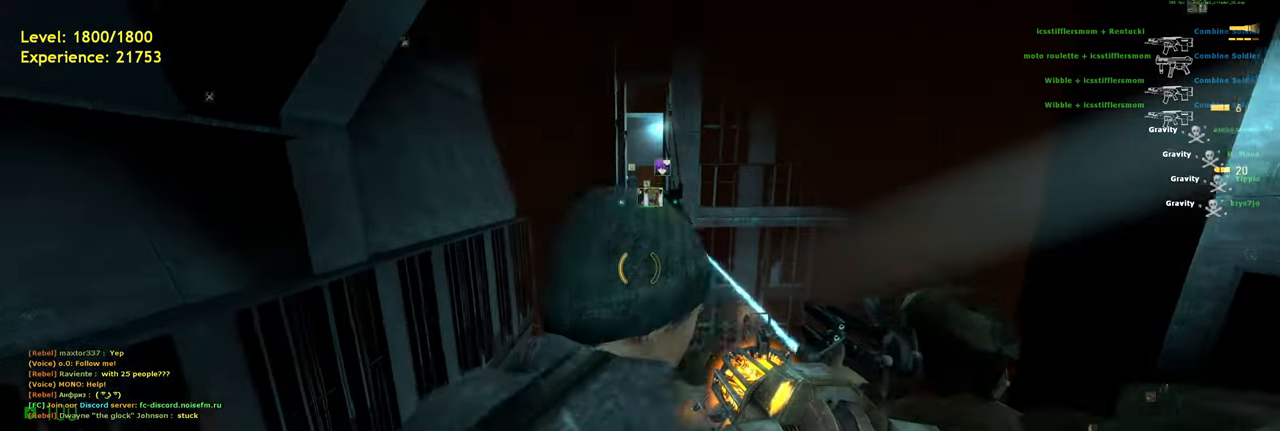
{"keys": ["d", "shift", "w"], "mouse": [], "events": [[40, "a", "down"], [180, "space", "down"], [240, "d", "down"], [280, "a", "up"], [280, "space", "up"], [280, "w", "up"], [500, "w", "down"]]}
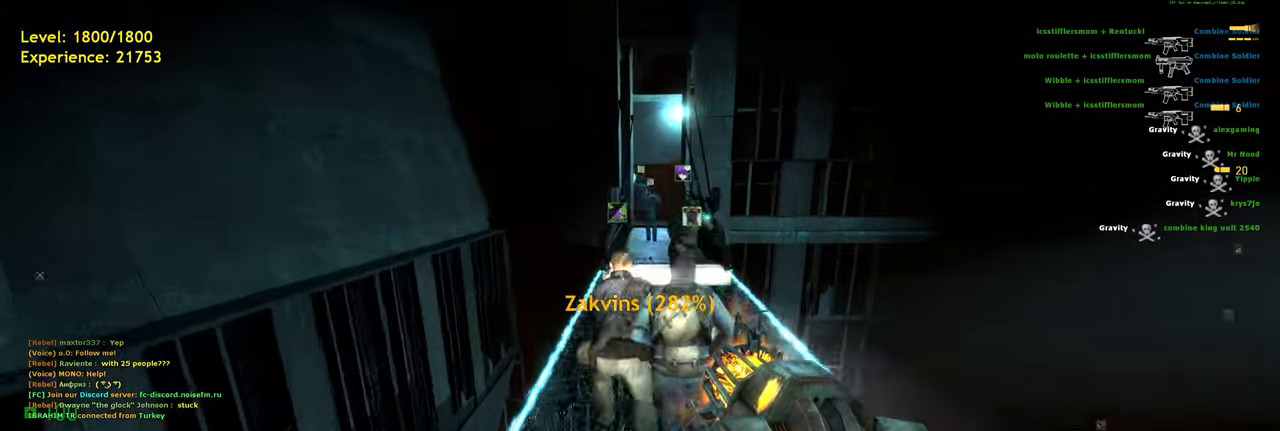
{"keys": ["d", "shift"], "mouse": [], "events": [[40, "d", "up"], [80, "a", "down"], [220, "space", "down"], [260, "d", "down"], [300, "a", "up"], [300, "w", "up"], [320, "space", "up"]]}
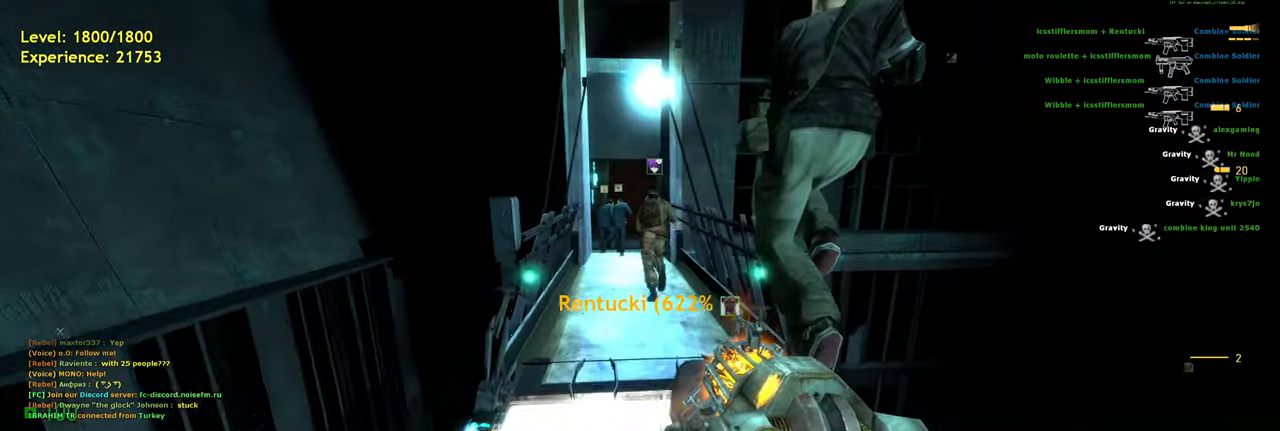
{"keys": ["shift"], "mouse": [], "events": [[60, "d", "up"], [100, "w", "down"], [140, "a", "down"], [280, "space", "down"], [320, "d", "down"], [340, "space", "up"], [360, "a", "up"], [360, "w", "up"], [500, "d", "up"]]}
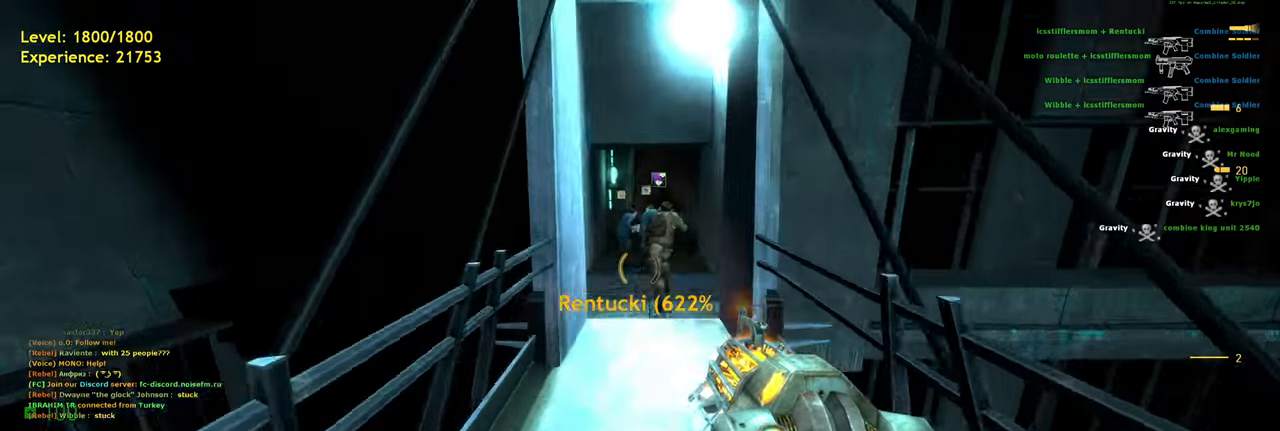
{"keys": ["d"], "mouse": [], "events": [[100, "w", "down"], [140, "a", "down"], [320, "space", "down"], [380, "a", "up"], [380, "d", "down"], [400, "shift", "up"], [400, "w", "up"], [480, "space", "up"]]}
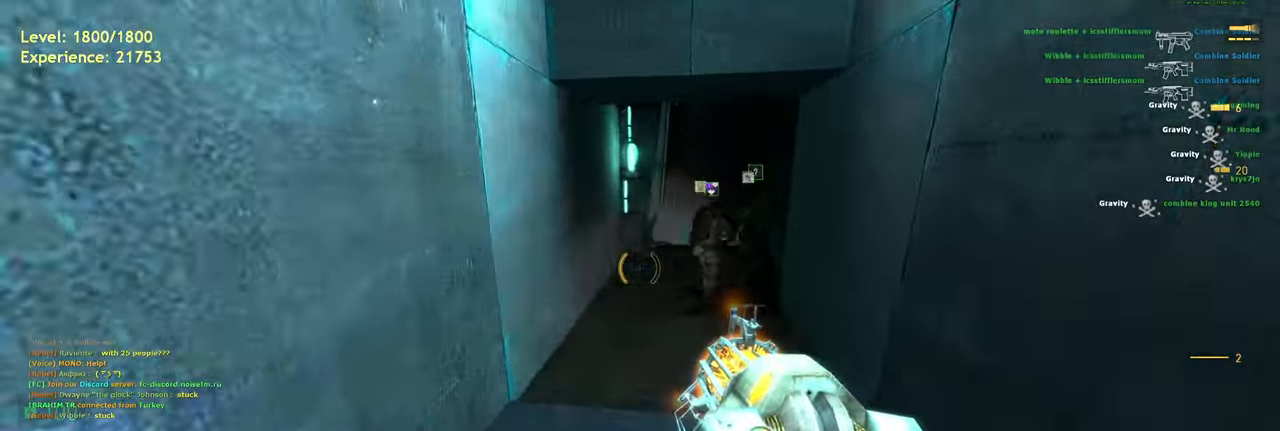
{"keys": ["d"], "mouse": [], "events": [[380, "space", "down"], [440, "space", "up"]]}
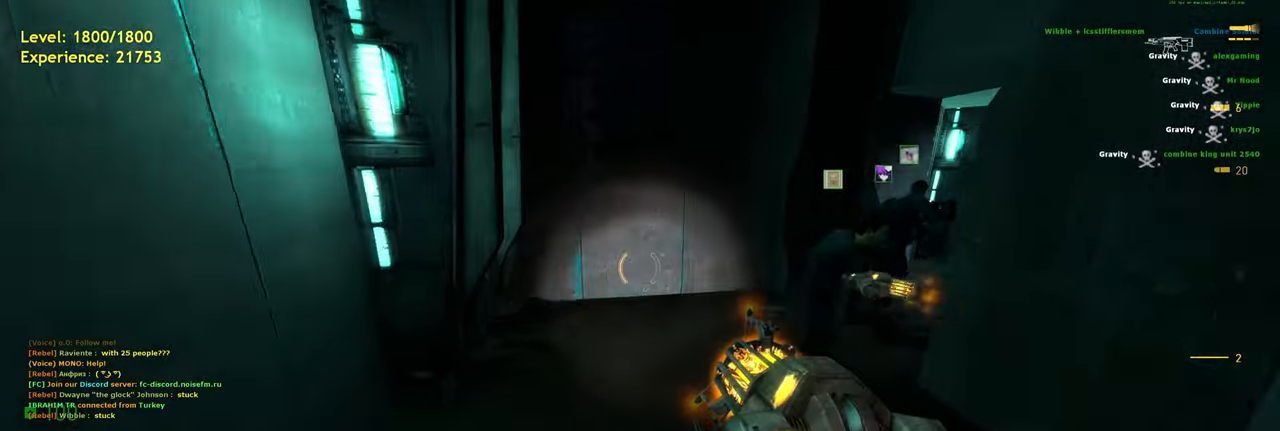
{"keys": ["d", "space"], "mouse": [], "events": [[420, "space", "down"]]}
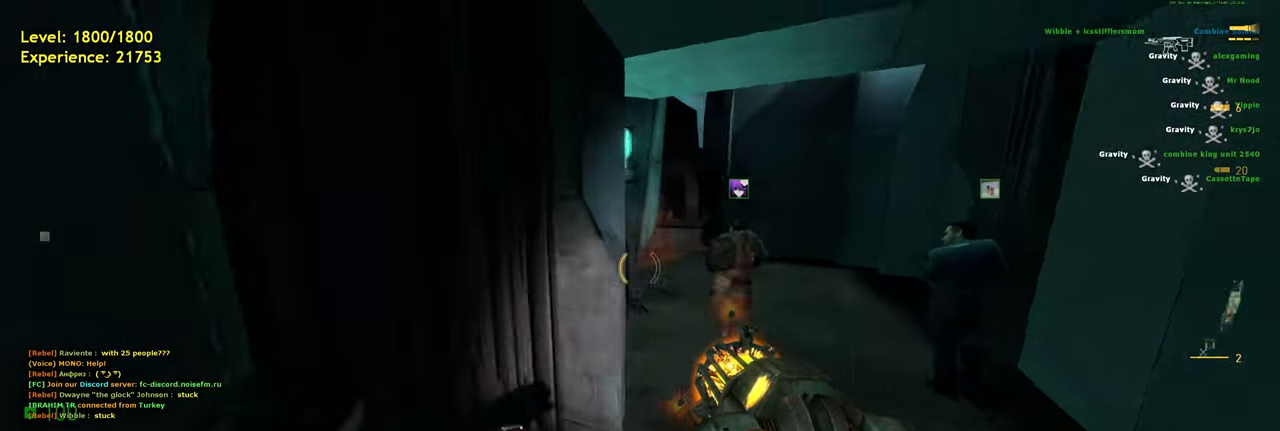
{"keys": ["shift", "w"], "mouse": [], "events": [[20, "space", "up"], [300, "w", "down"], [320, "d", "up"], [480, "shift", "down"]]}
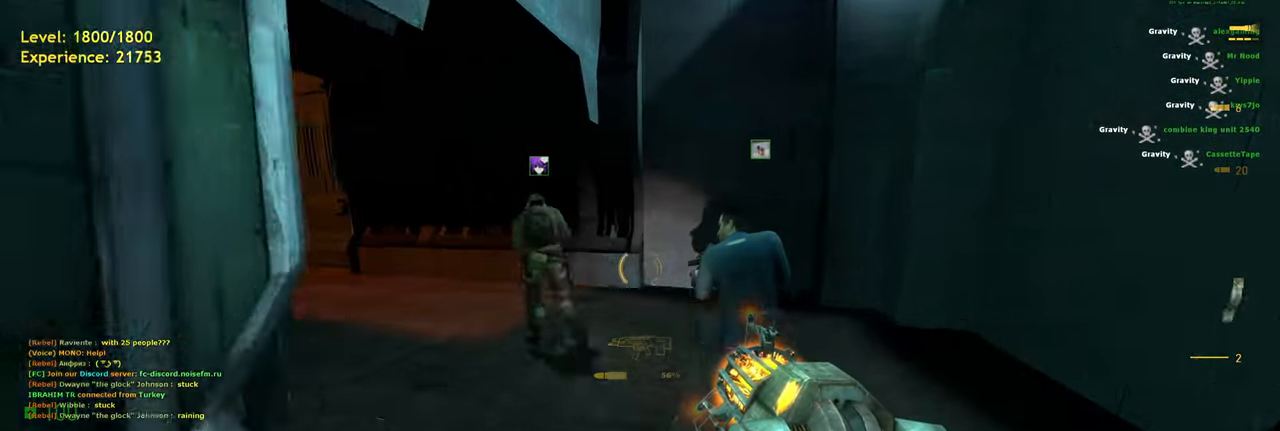
{"keys": ["a", "shift"], "mouse": [], "events": [[220, "a", "down"], [400, "space", "down"], [440, "w", "up"], [480, "space", "up"]]}
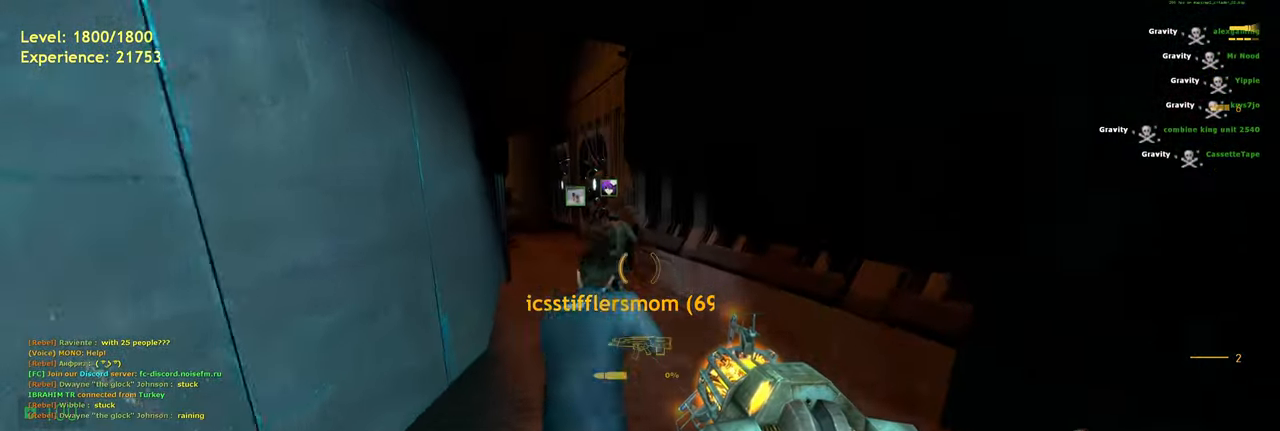
{"keys": ["a", "space"], "mouse": [], "events": [[340, "w", "down"], [440, "space", "down"], [460, "shift", "up"], [500, "w", "up"]]}
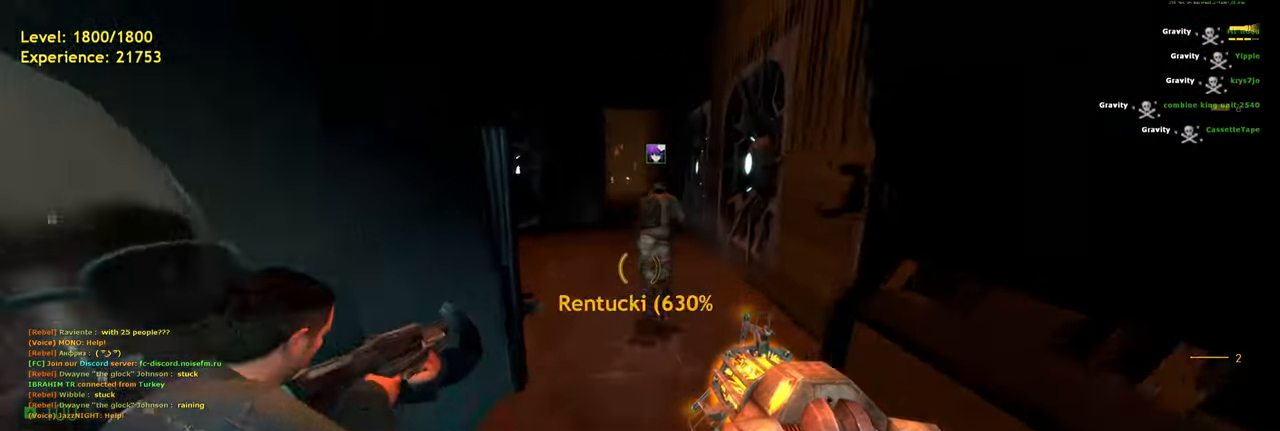
{"keys": ["a", "ctrl"], "mouse": [], "events": [[40, "a", "up"], [60, "d", "down"], [100, "space", "up"], [120, "ctrl", "down"], [160, "d", "up"], [300, "a", "down"]]}
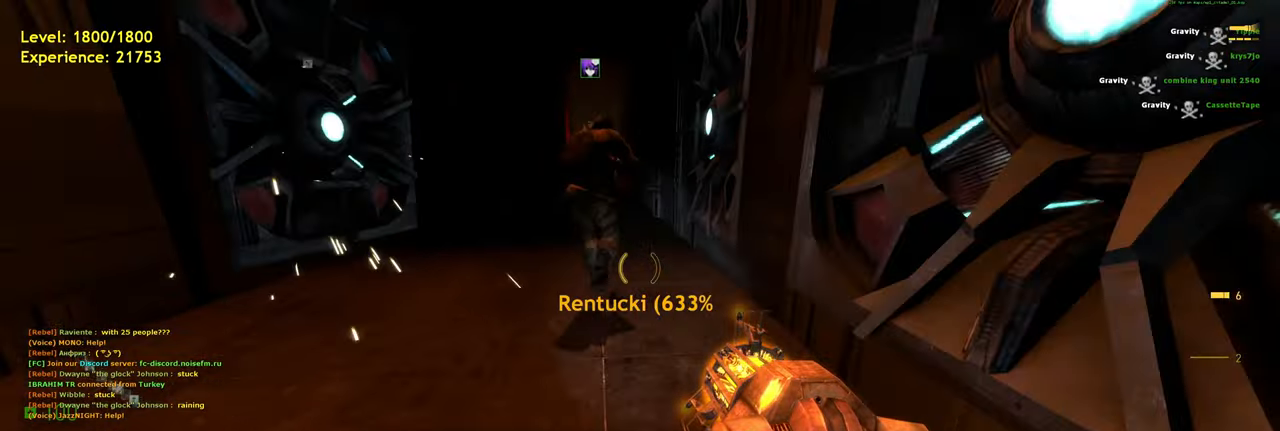
{"keys": ["ctrl", "d"], "mouse": [], "events": [[160, "space", "down"], [200, "a", "up"], [220, "d", "down"], [260, "space", "up"]]}
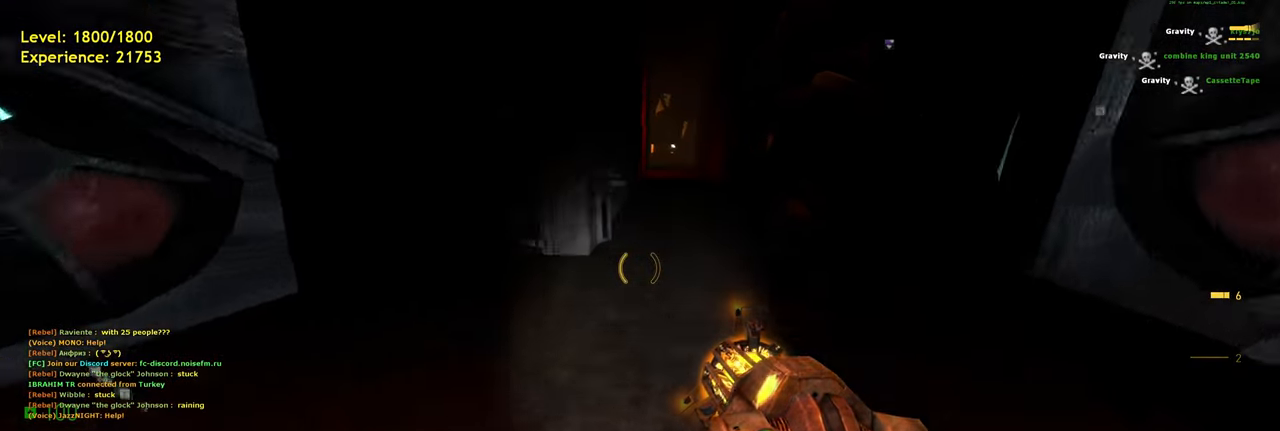
{"keys": ["a", "ctrl"], "mouse": [], "events": [[200, "d", "up"], [200, "space", "down"], [260, "a", "down"], [260, "space", "up"]]}
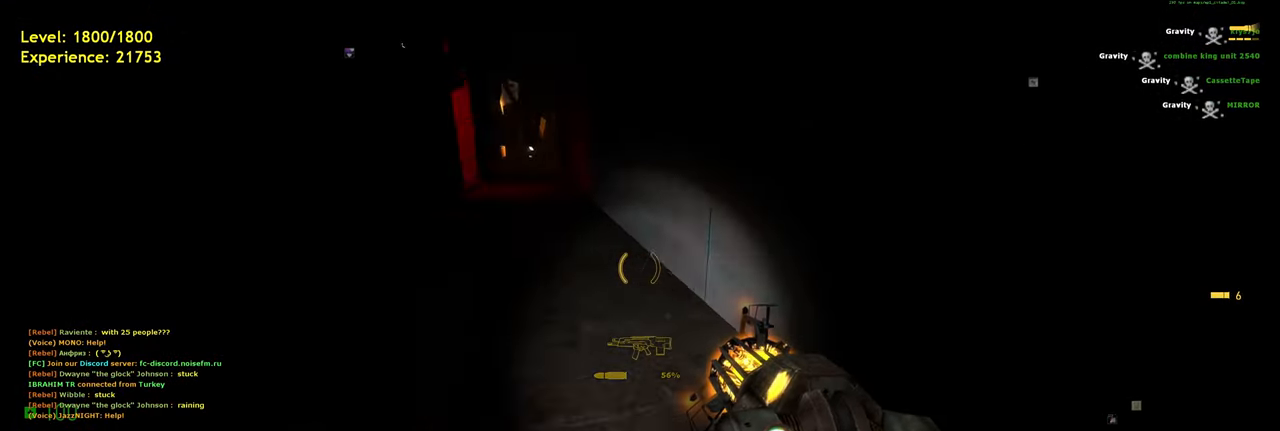
{"keys": ["ctrl", "d"], "mouse": [], "events": [[240, "space", "down"], [280, "d", "down"], [280, "space", "up"], [320, "a", "up"]]}
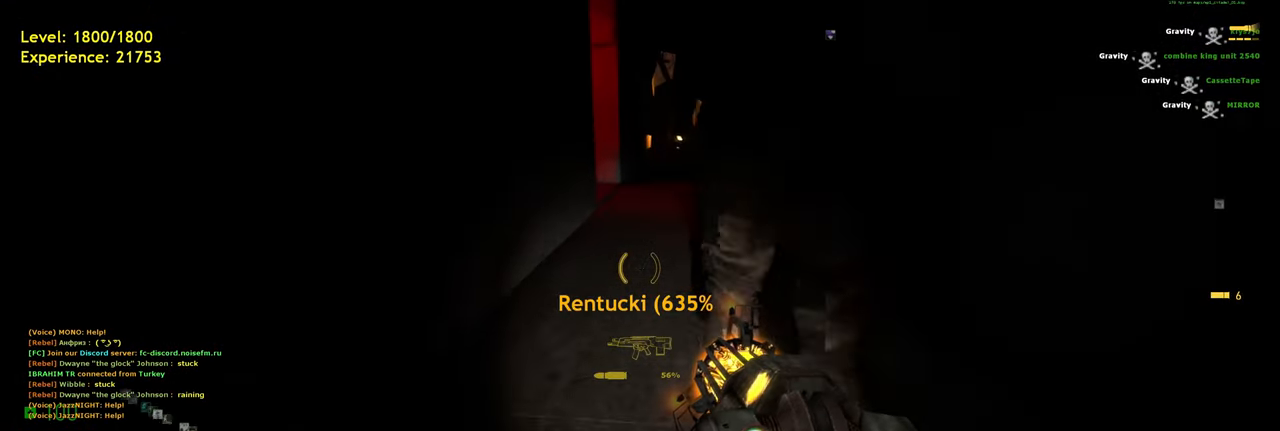
{"keys": ["ctrl", "d"], "mouse": [], "events": [[100, "a", "down"], [140, "d", "up"], [320, "space", "down"], [360, "d", "down"], [400, "a", "up"], [400, "space", "up"]]}
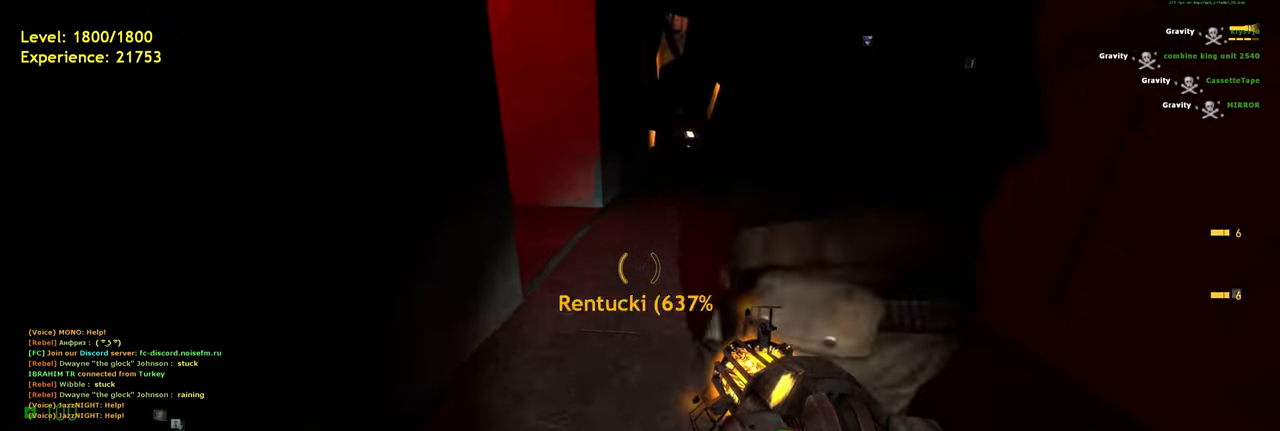
{"keys": ["a", "ctrl"], "mouse": [], "events": [[60, "d", "up"], [80, "a", "down"], [380, "space", "down"], [440, "space", "up"]]}
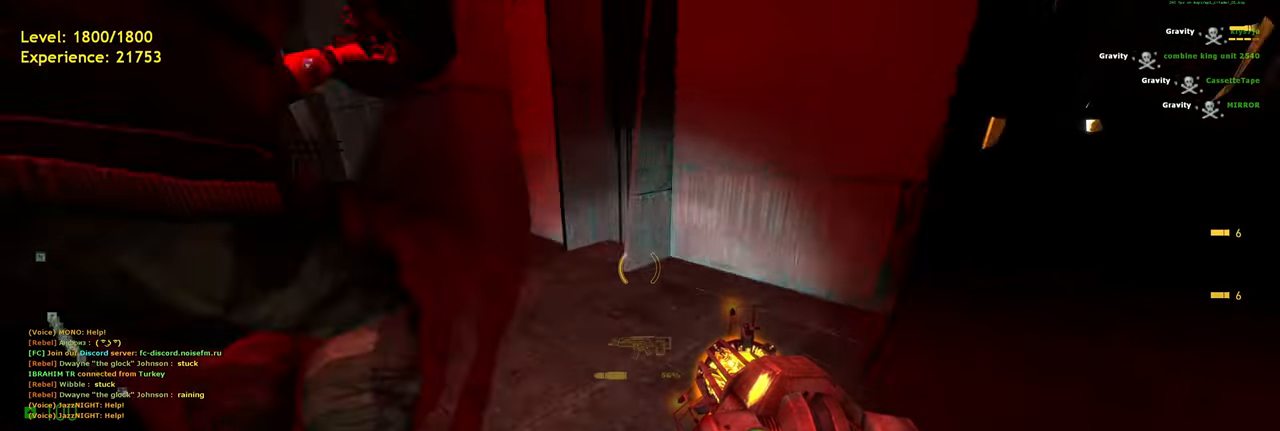
{"keys": ["a", "d"], "mouse": [], "events": [[440, "space", "down"], [480, "d", "down"], [480, "space", "up"], [500, "ctrl", "up"]]}
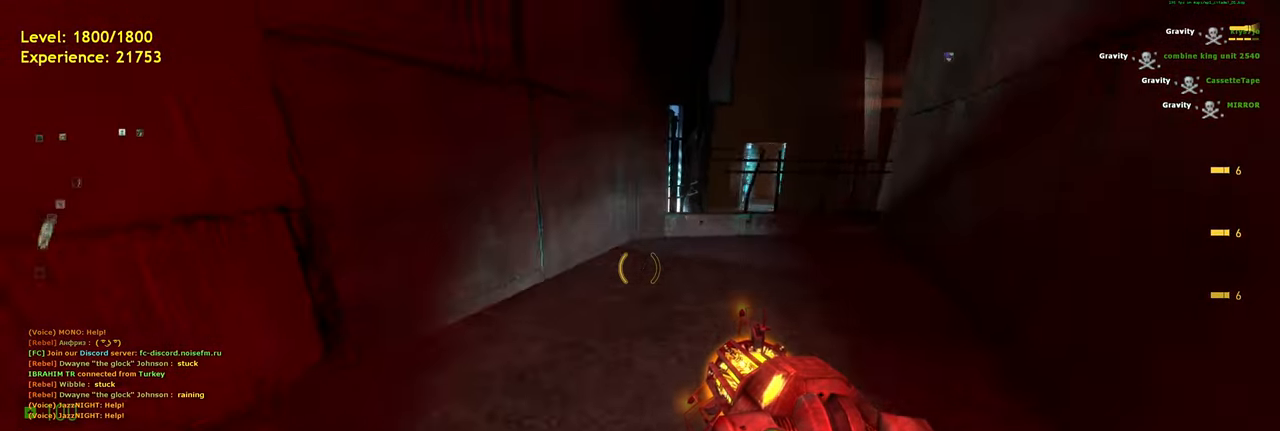
{"keys": ["w"], "mouse": [], "events": [[80, "a", "up"], [300, "w", "down"], [320, "d", "up"]]}
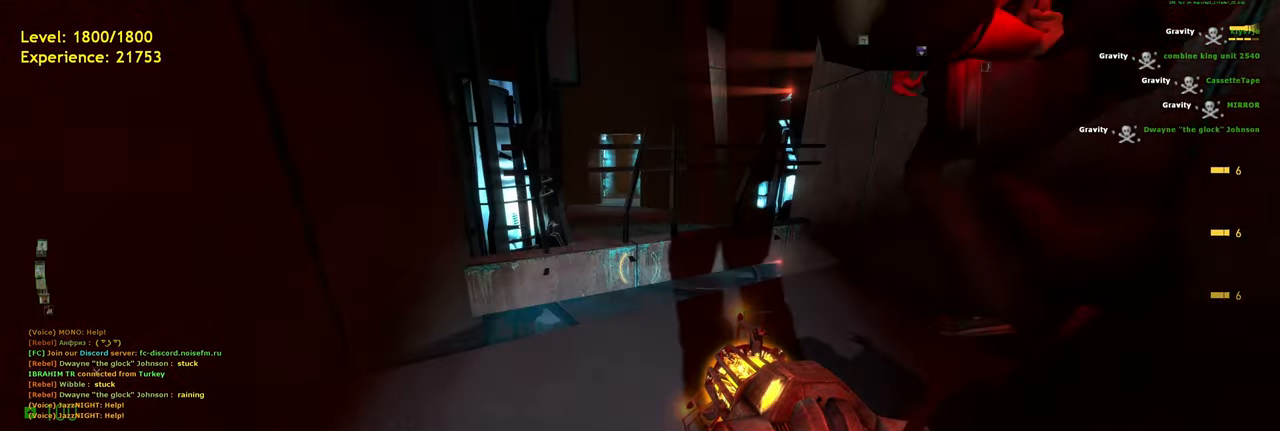
{"keys": ["ctrl", "w"], "mouse": [], "events": [[300, "space", "down"], [360, "ctrl", "down"], [360, "space", "up"]]}
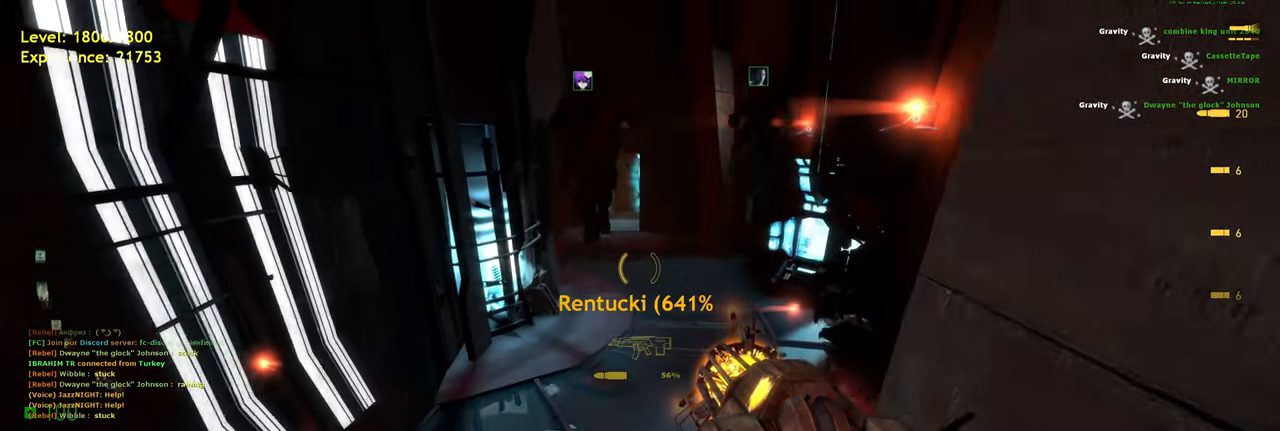
{"keys": ["w"], "mouse": [], "events": [[60, "ctrl", "up"]]}
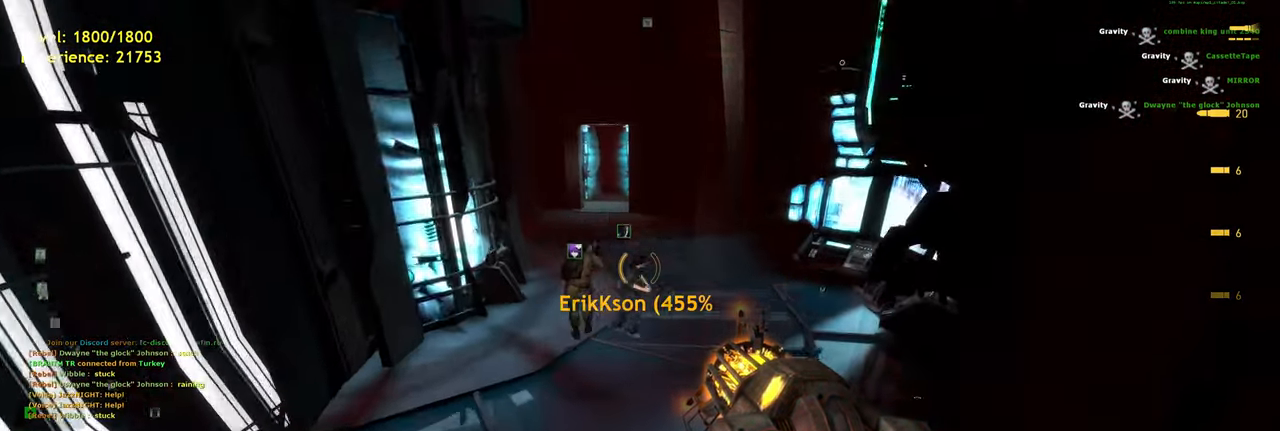
{"keys": ["w"], "mouse": [], "events": []}
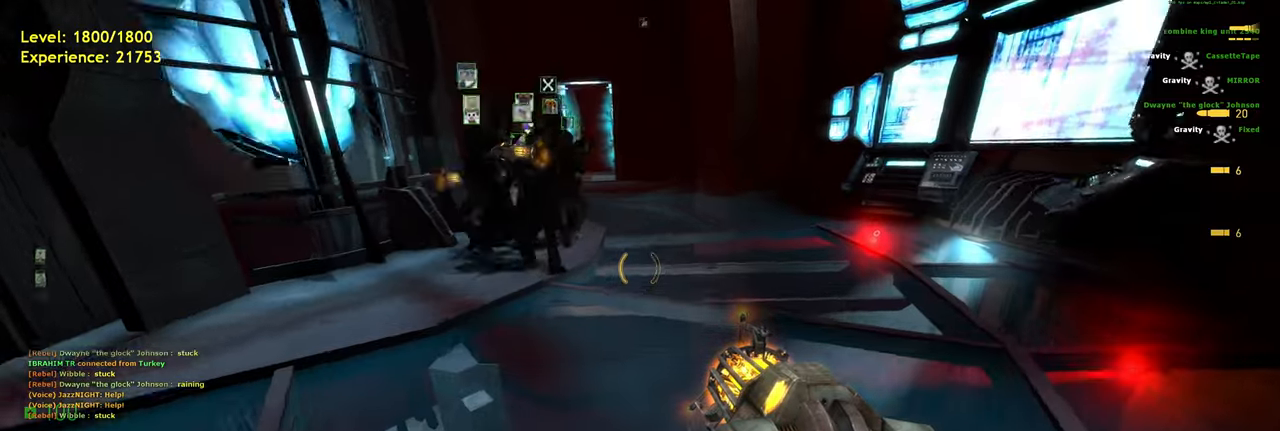
{"keys": [], "mouse": [], "events": [[440, "w", "up"]]}
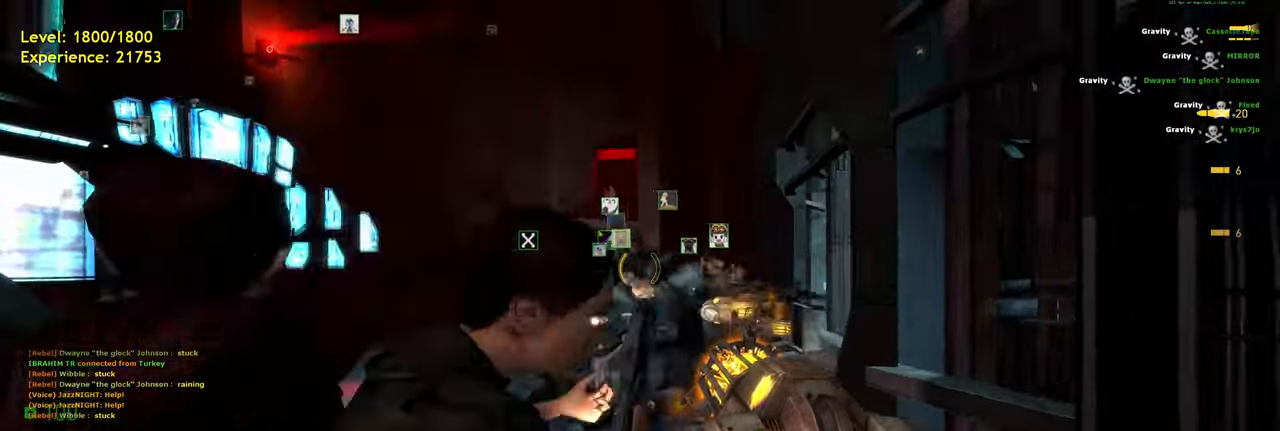
{"keys": ["w"], "mouse": [], "events": [[380, "w", "down"]]}
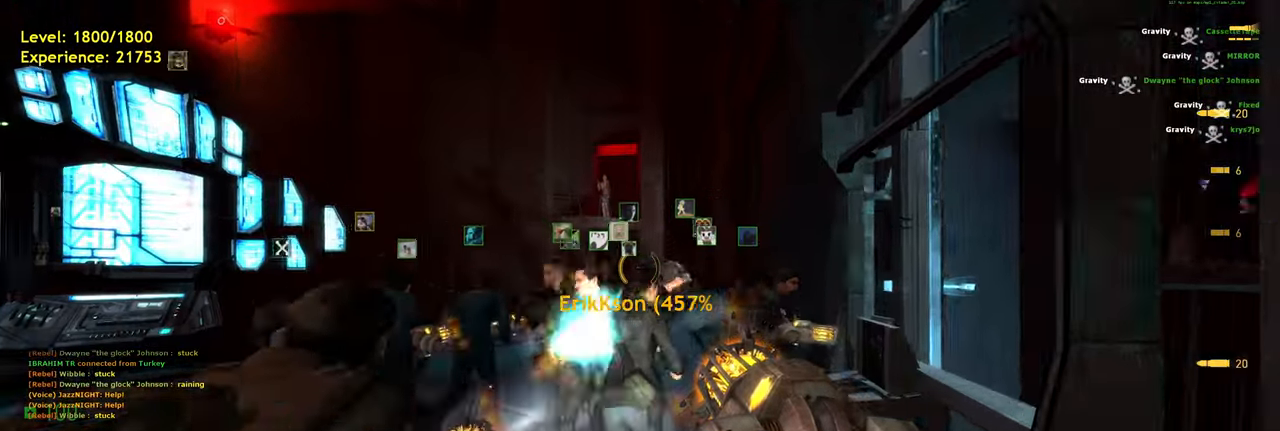
{"keys": ["w"], "mouse": [], "events": [[200, "a", "down"], [320, "w", "up"], [360, "a", "up"], [500, "w", "down"]]}
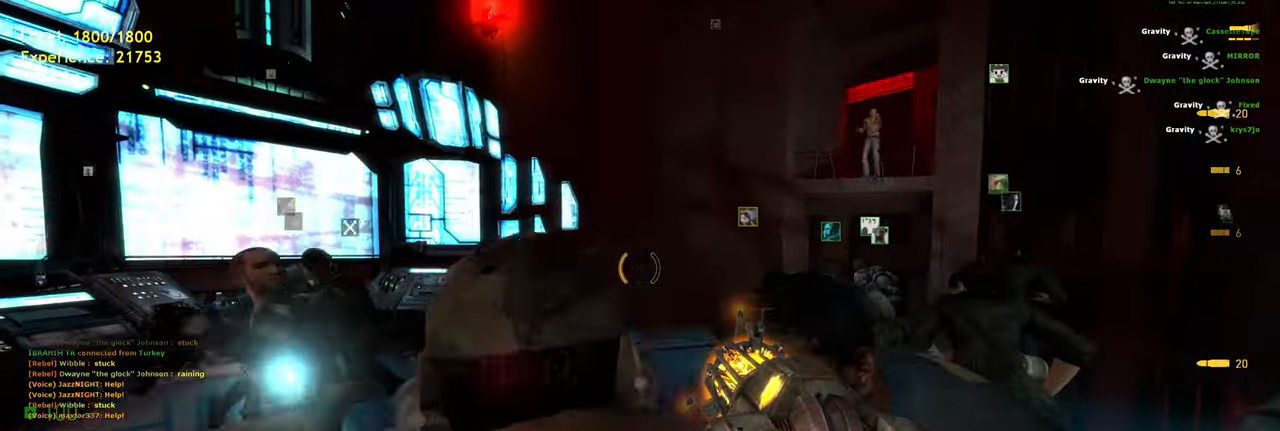
{"keys": ["d", "w"], "mouse": [], "events": [[180, "f", "down"], [280, "f", "up"], [440, "d", "down"]]}
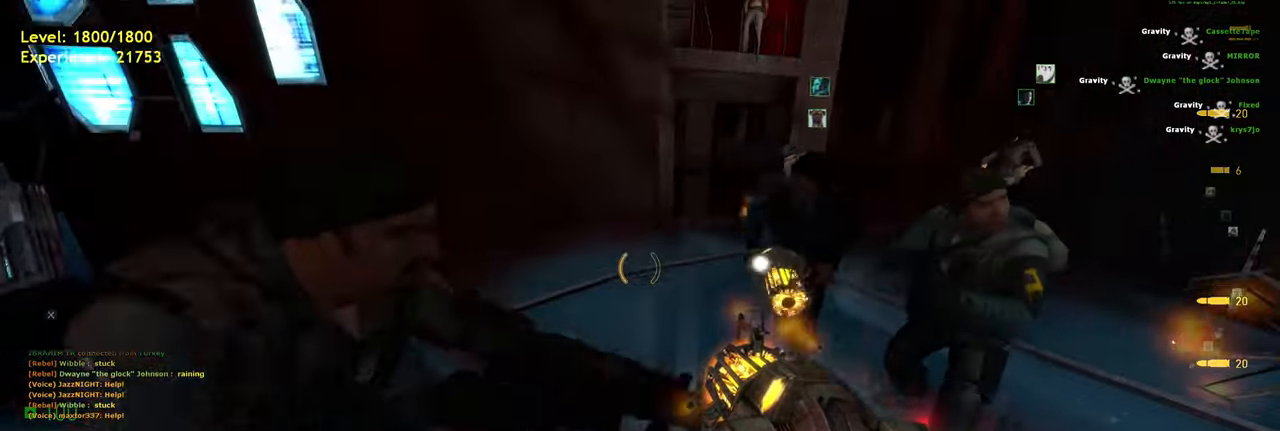
{"keys": ["a", "space"], "mouse": [], "events": [[240, "d", "up"], [380, "a", "down"], [460, "space", "down"], [500, "w", "up"]]}